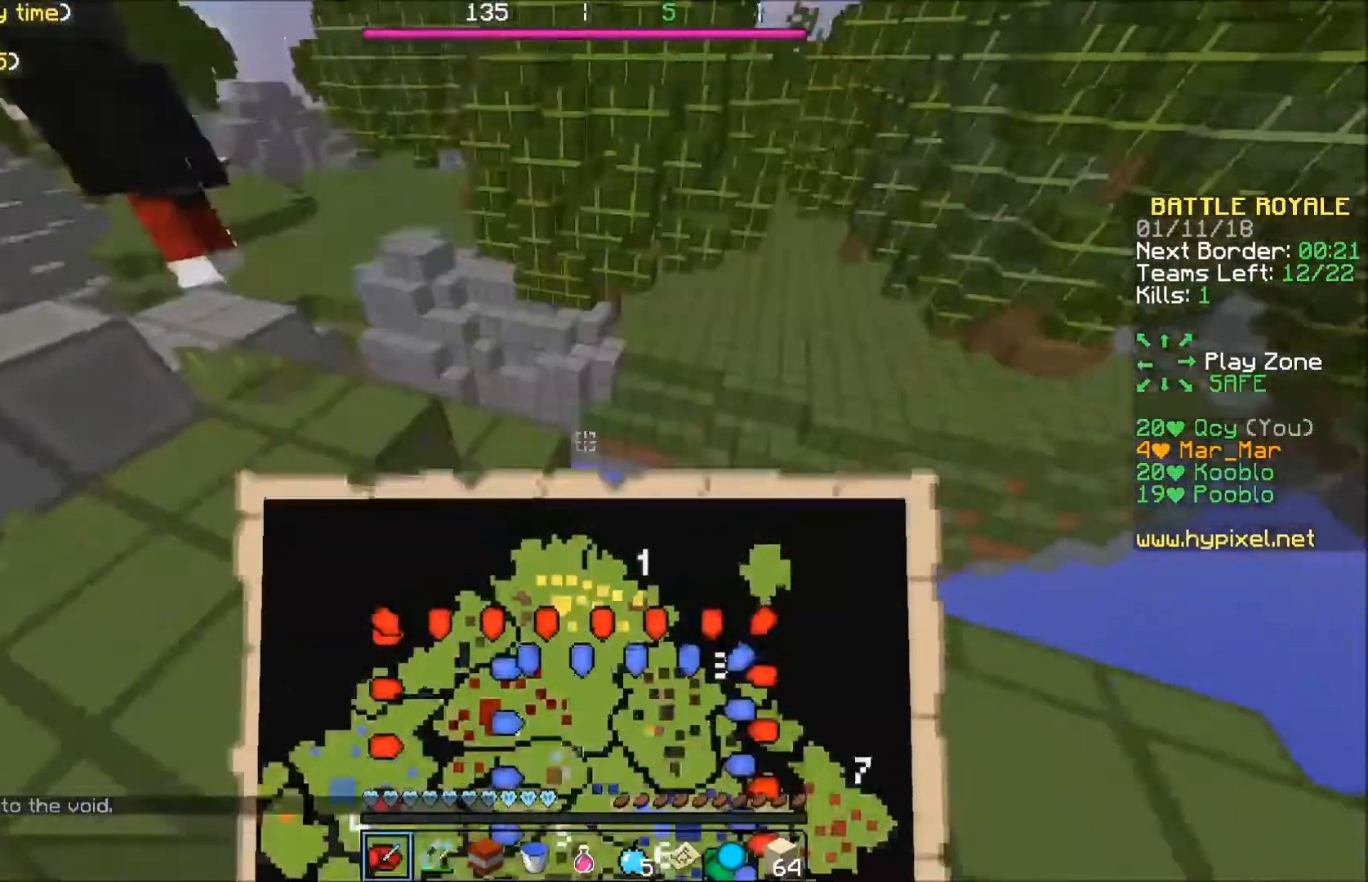
Gameplay with keyboard; each line is a JSON object with the keys held at the frame after it. "events" lists presses ("down") and releases ("up") of "a", "d", "s" and "w" between this image and that frame as [ms after this image, input, new state], when the widget could be followed in between. No other keys are recorded. Mouse input is not recorded.
{"keys": ["a", "w"], "events": [[200, "w", "down"], [467, "a", "down"]]}
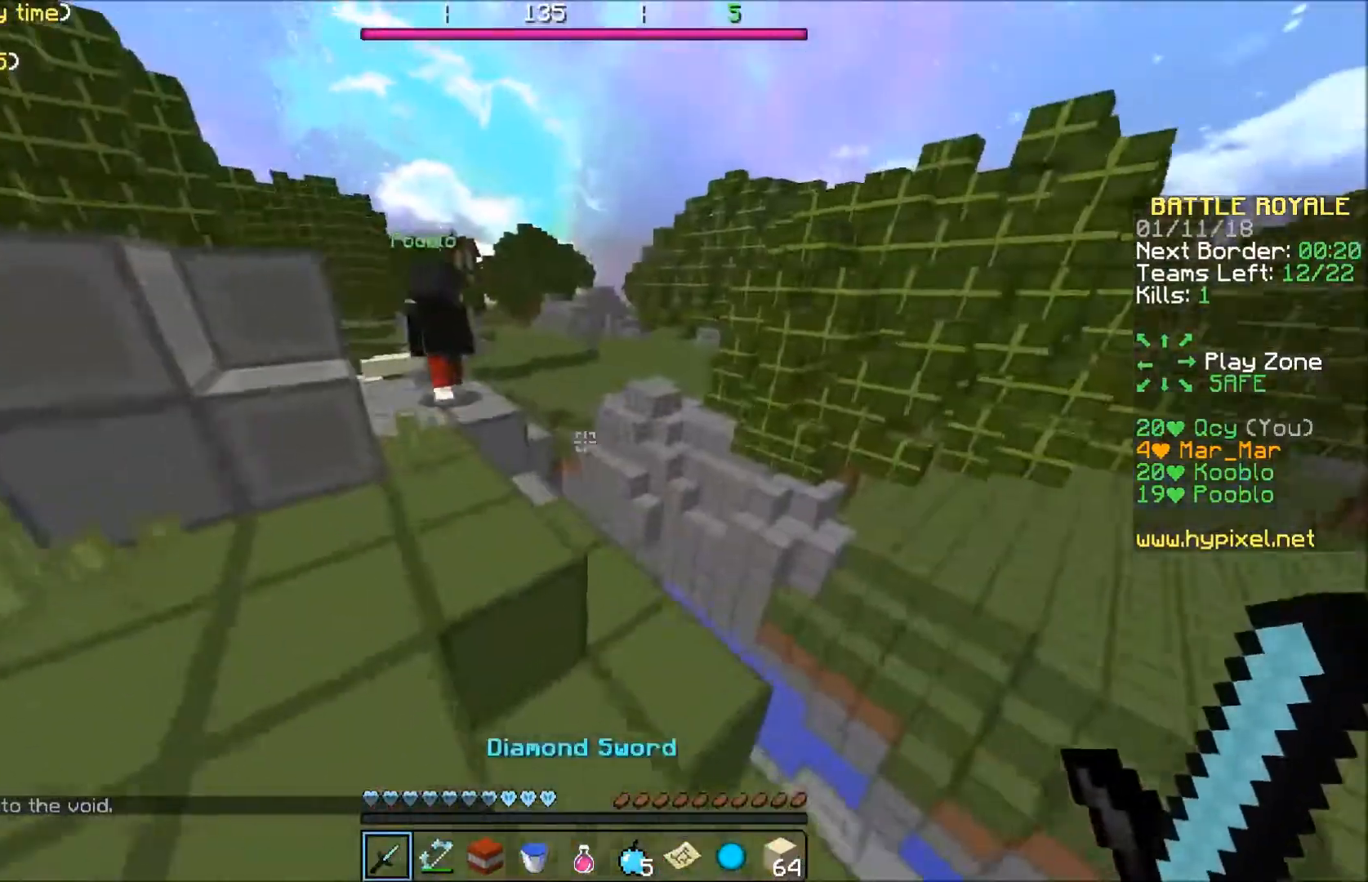
{"keys": ["a", "w"], "events": [[66, "a", "up"], [300, "a", "down"]]}
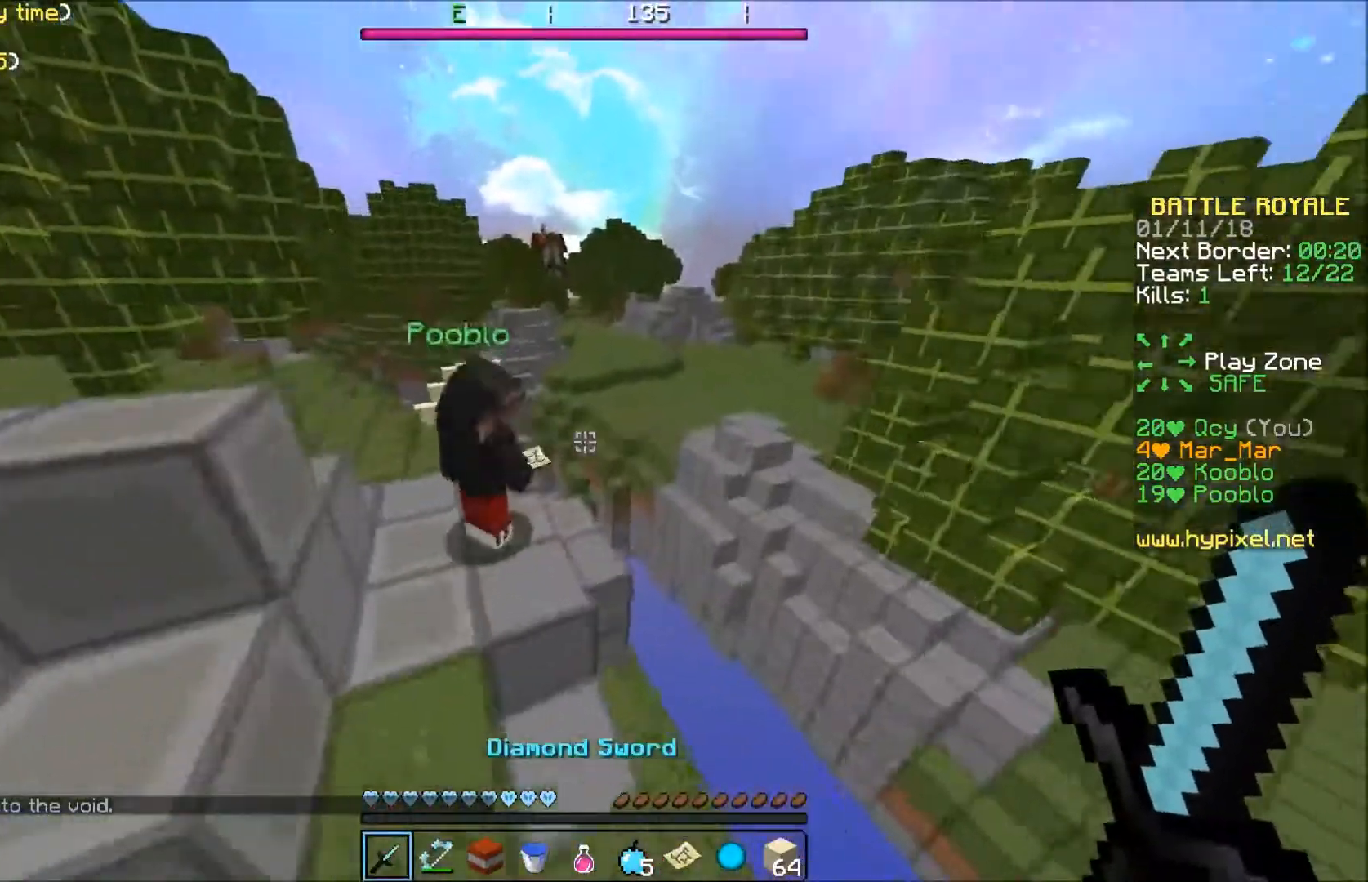
{"keys": ["d"], "events": [[301, "a", "up"], [301, "d", "down"], [467, "w", "up"]]}
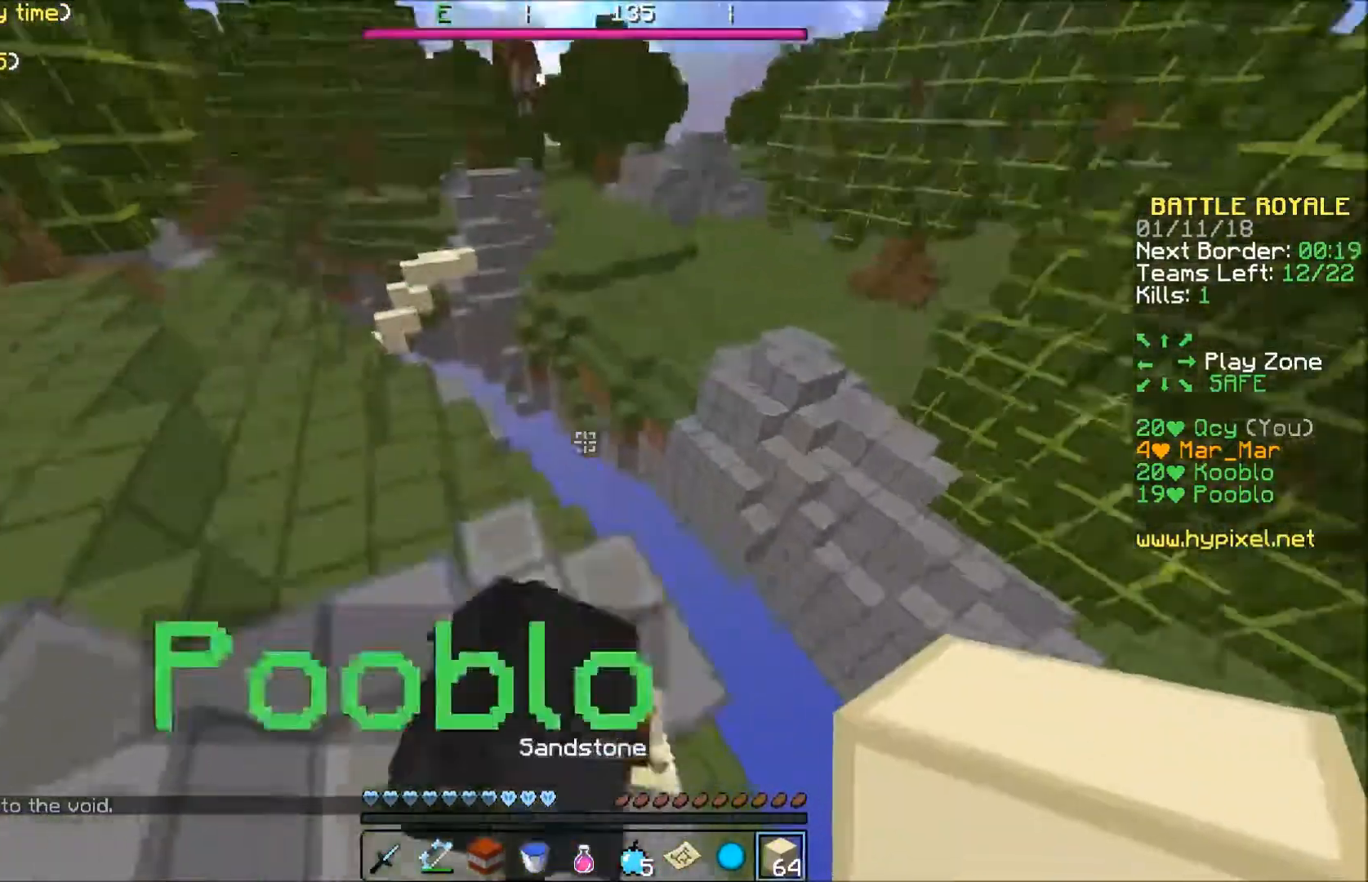
{"keys": ["d", "s"], "events": [[200, "s", "down"], [367, "d", "up"], [467, "d", "down"]]}
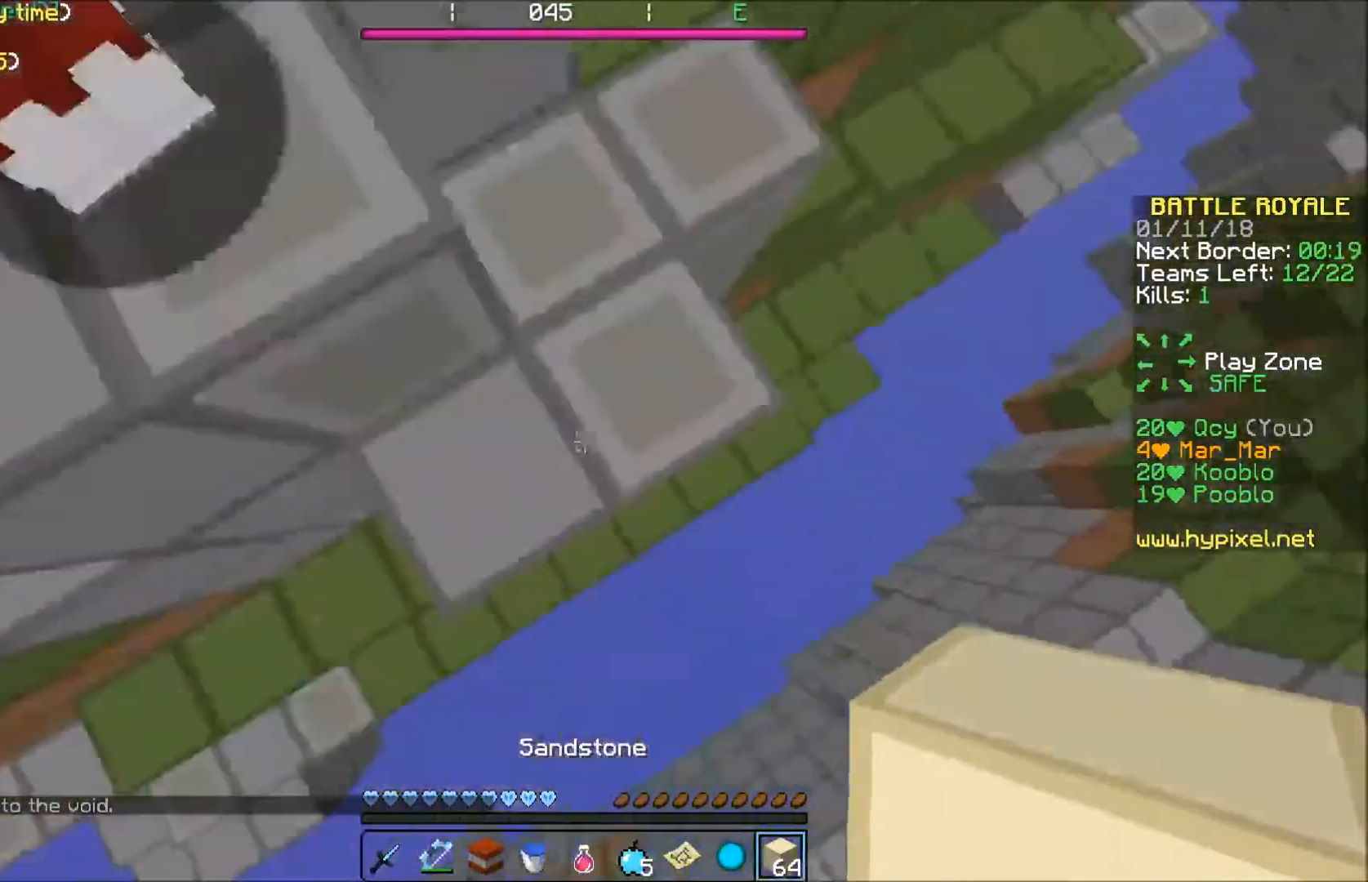
{"keys": ["a", "s"], "events": [[300, "d", "up"], [467, "a", "down"]]}
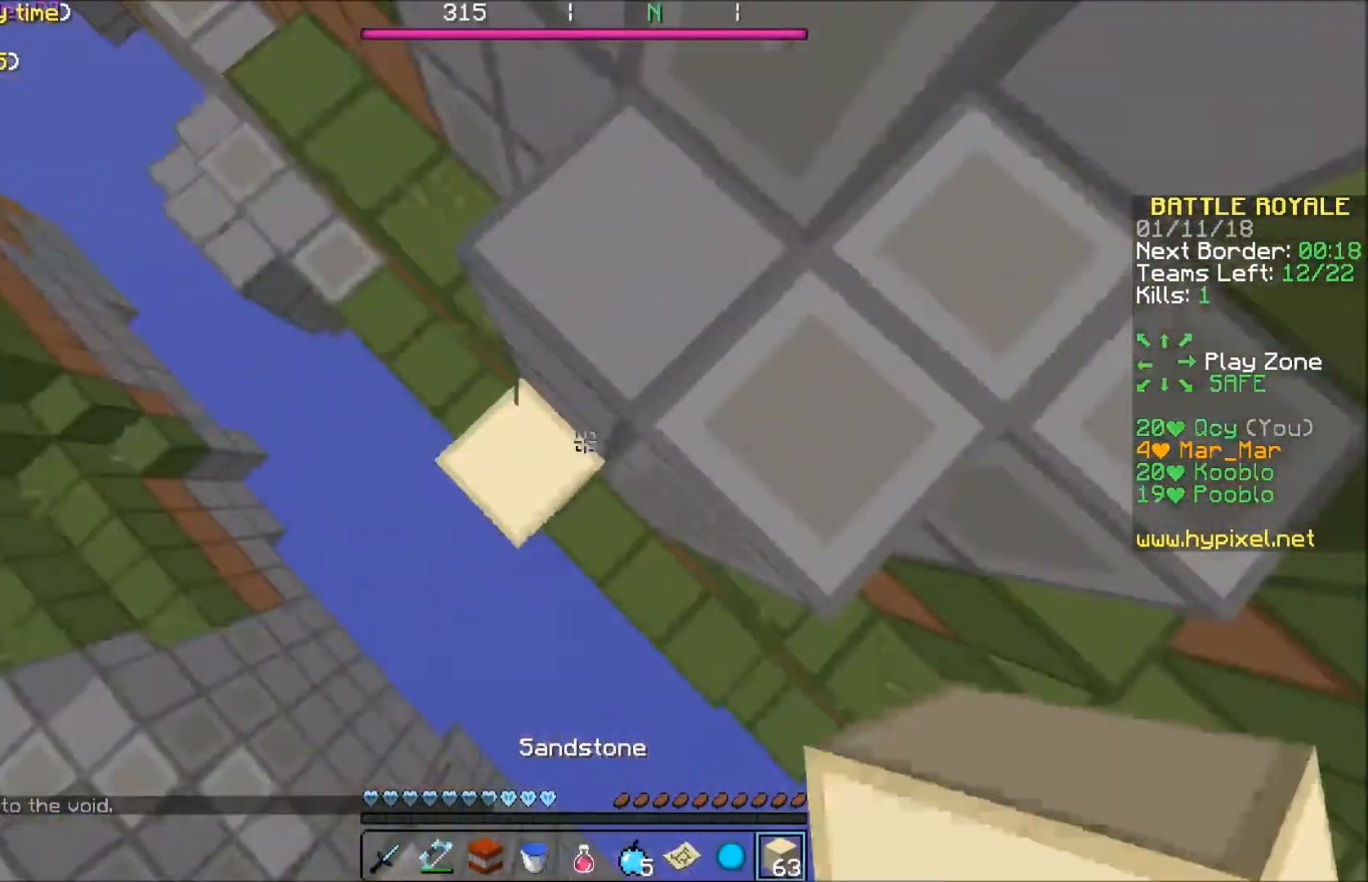
{"keys": ["a", "s"], "events": []}
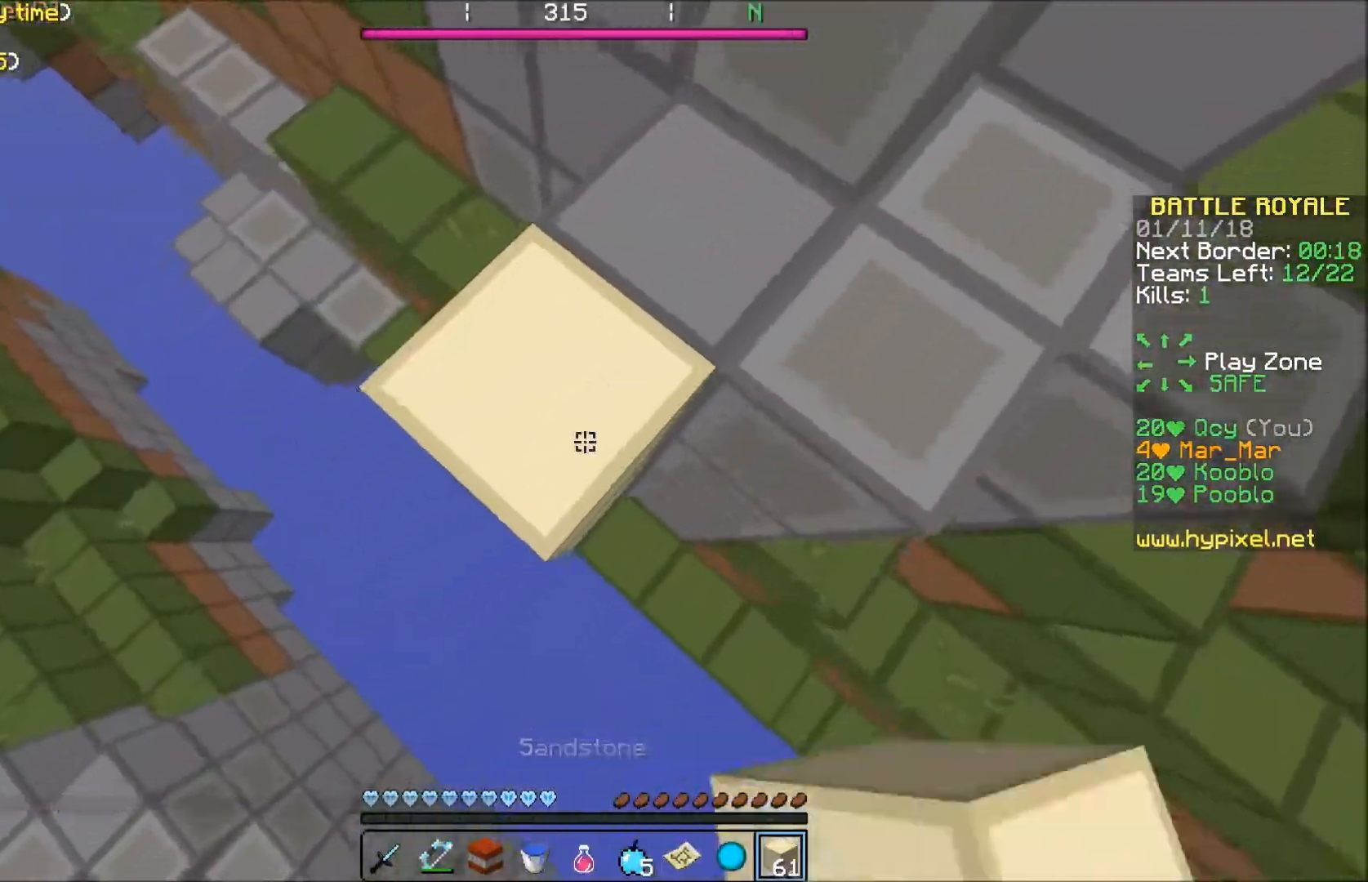
{"keys": ["a", "s"], "events": []}
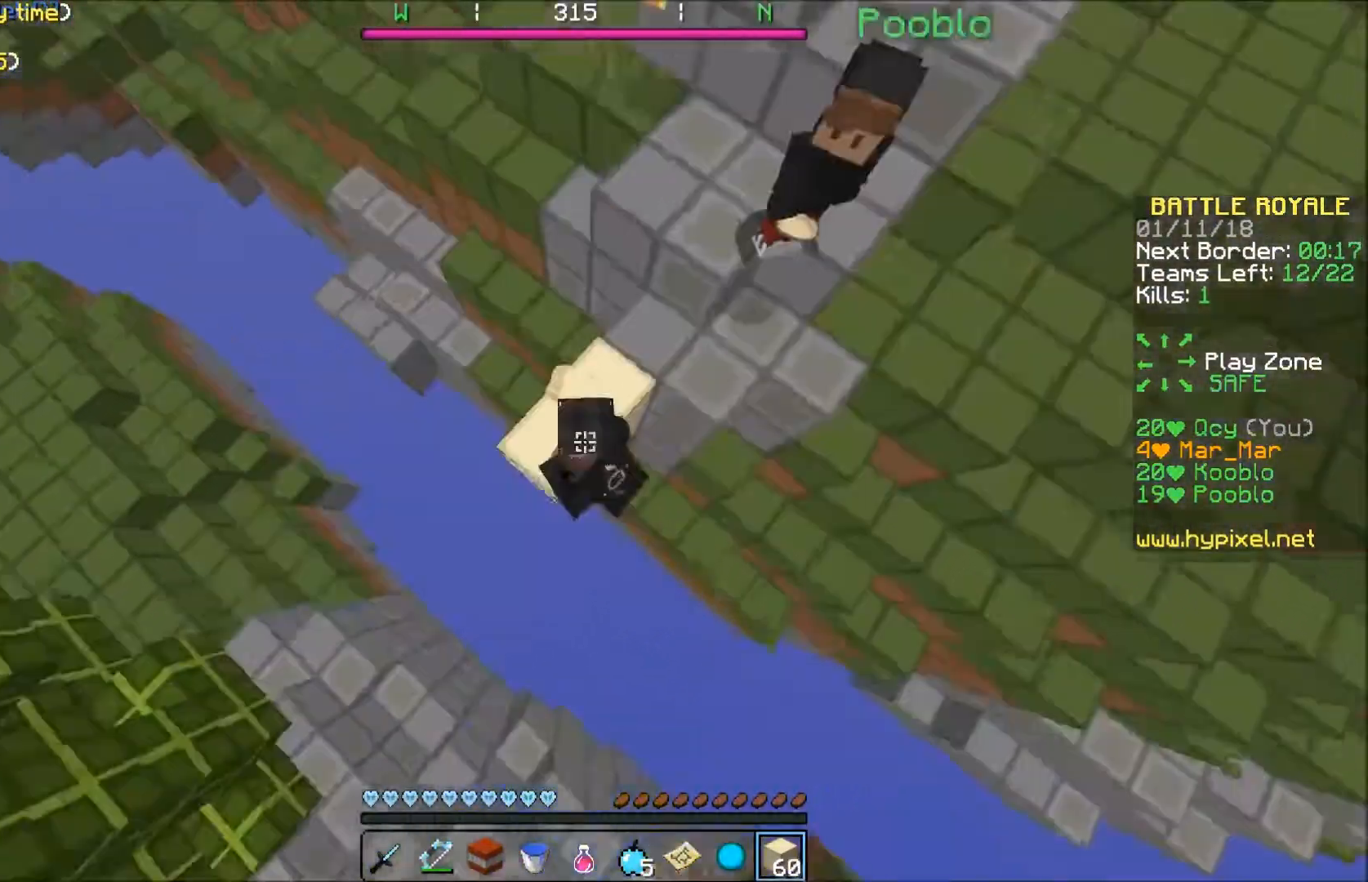
{"keys": ["a", "s"], "events": []}
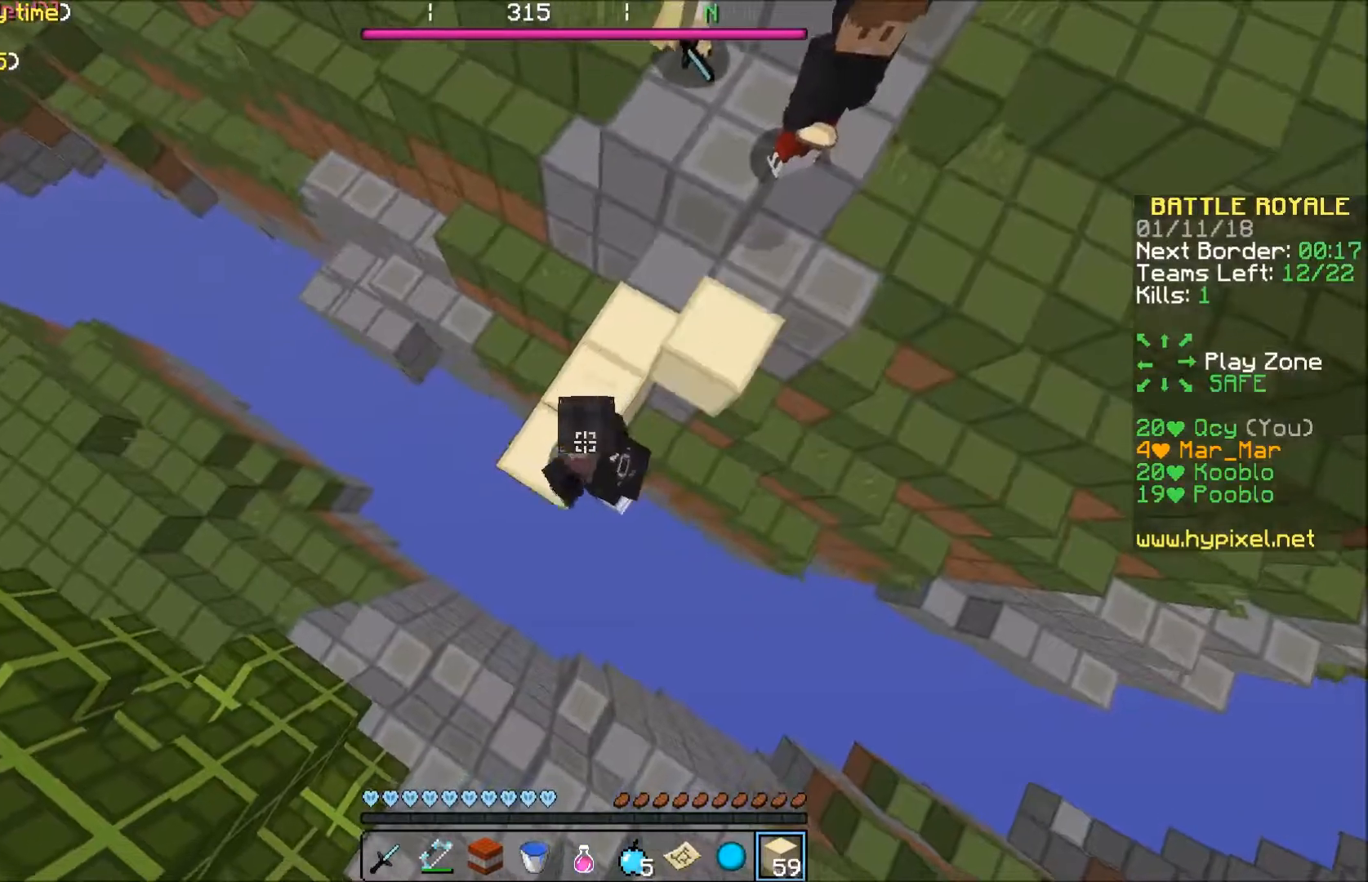
{"keys": ["a", "s"], "events": [[267, "s", "up"], [367, "s", "down"]]}
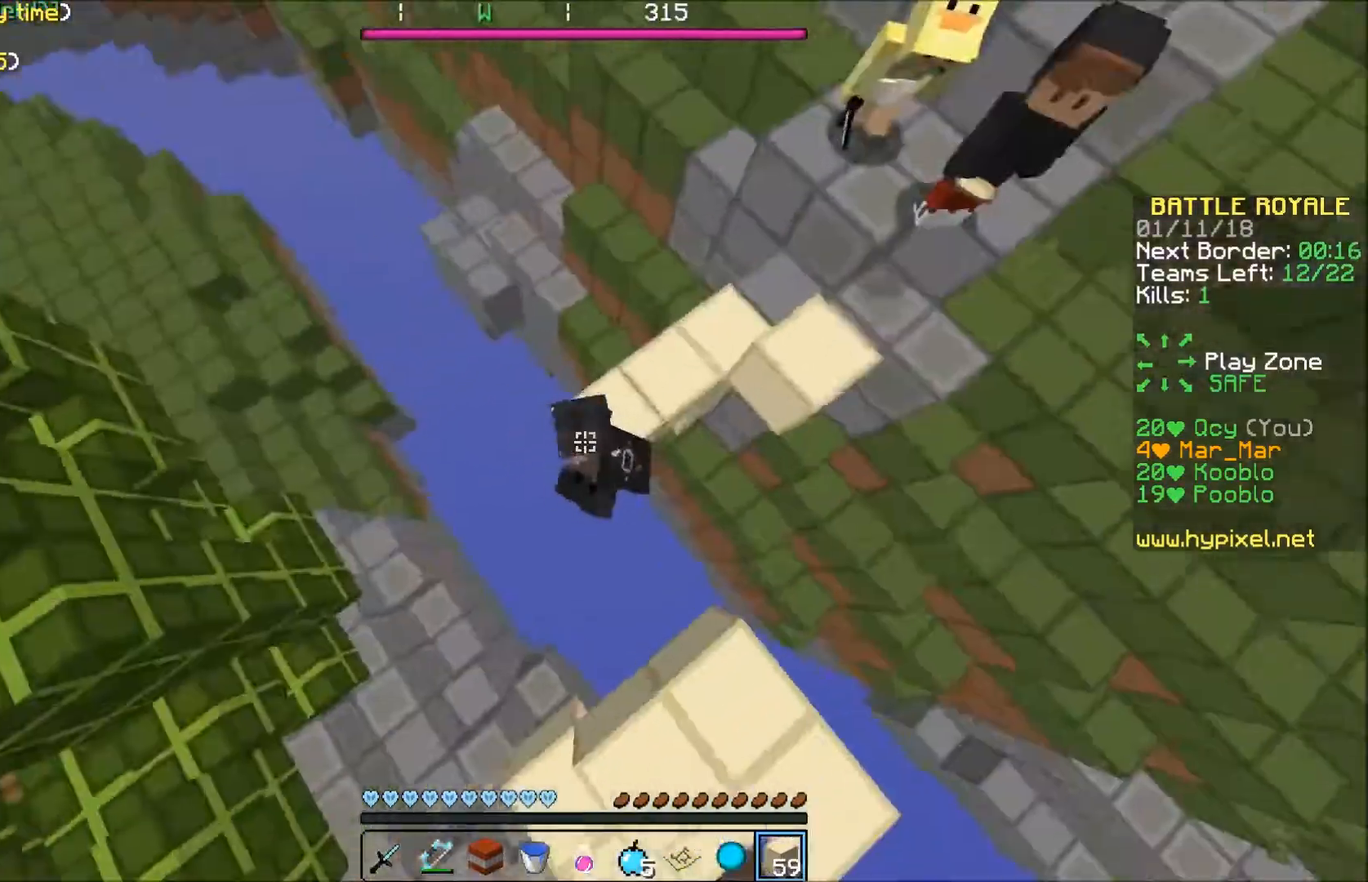
{"keys": ["a", "w"], "events": [[100, "d", "down"], [167, "a", "up"], [167, "s", "up"], [200, "d", "up"], [300, "a", "down"], [300, "w", "down"]]}
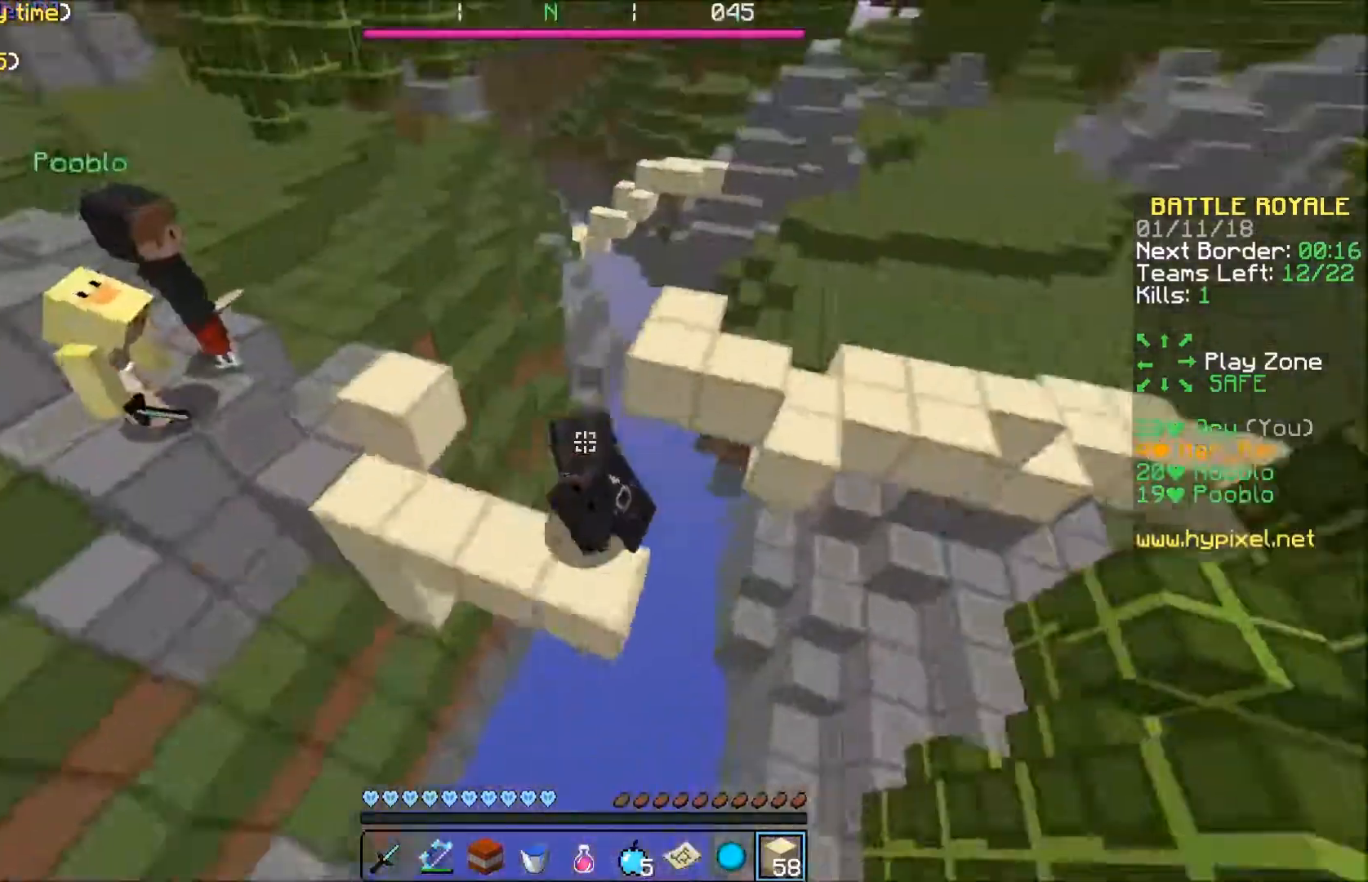
{"keys": ["s"], "events": [[100, "w", "up"], [234, "s", "down"], [334, "a", "up"]]}
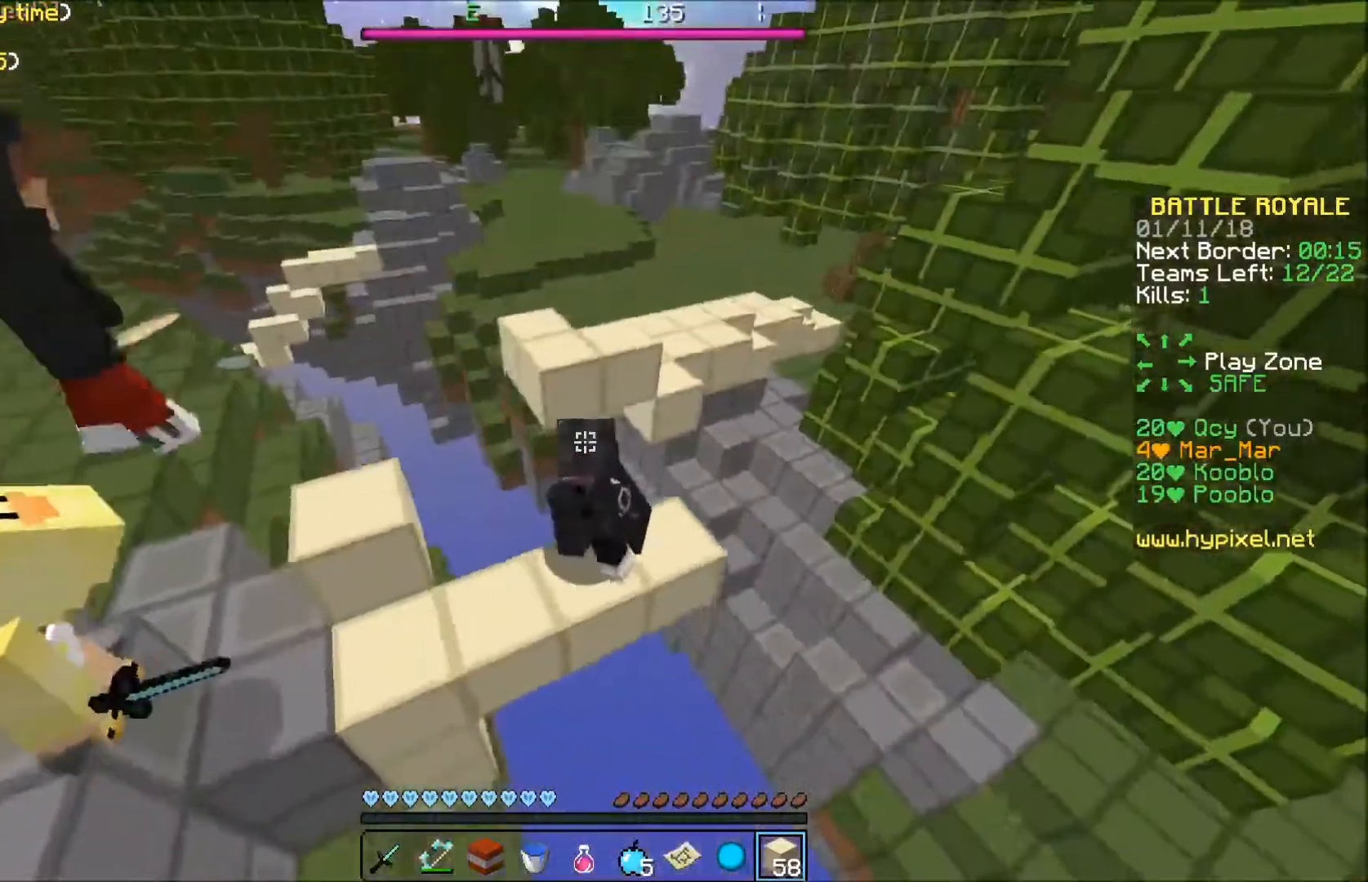
{"keys": ["w"], "events": [[66, "s", "up"], [467, "w", "down"]]}
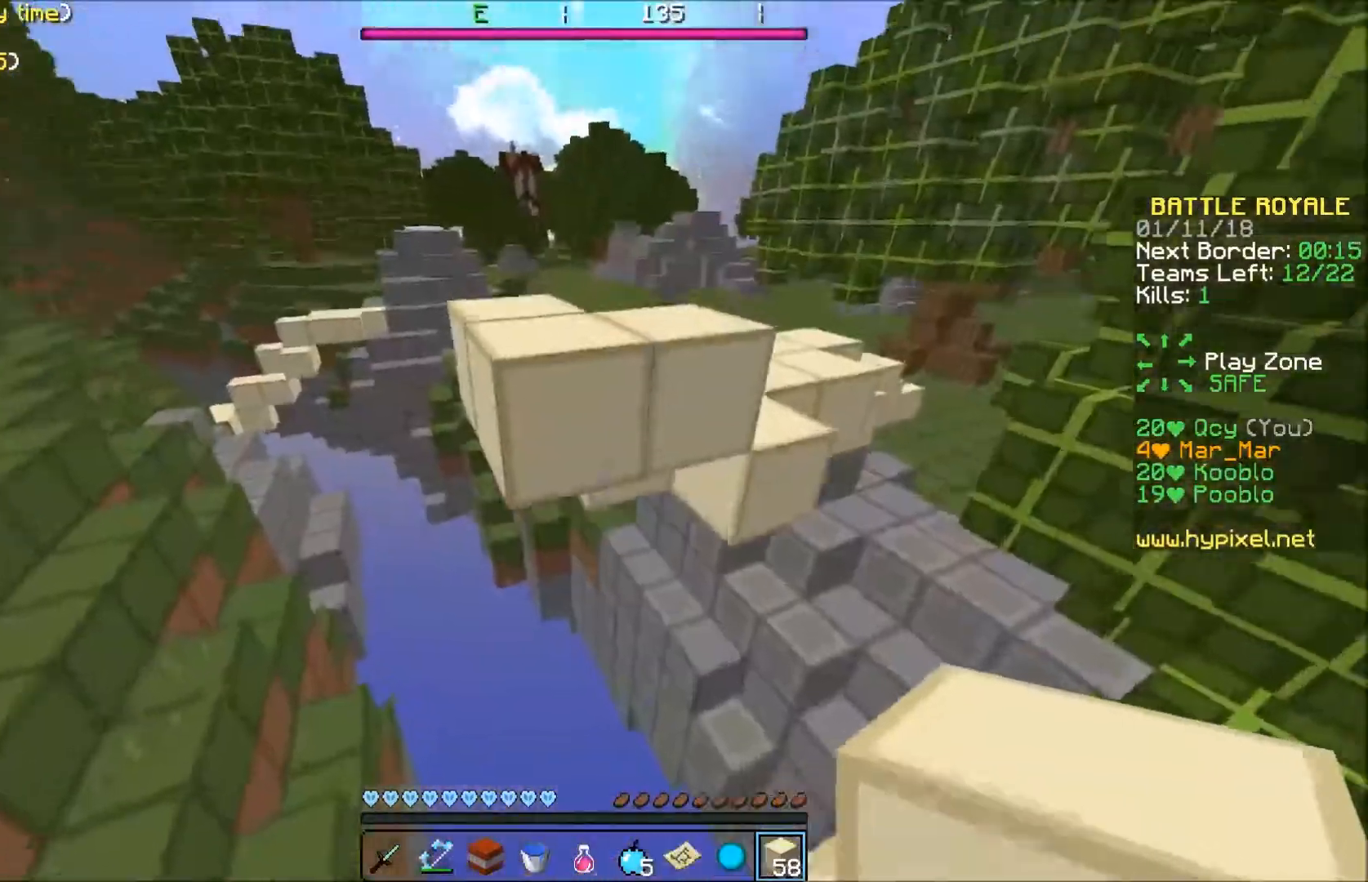
{"keys": ["w"], "events": []}
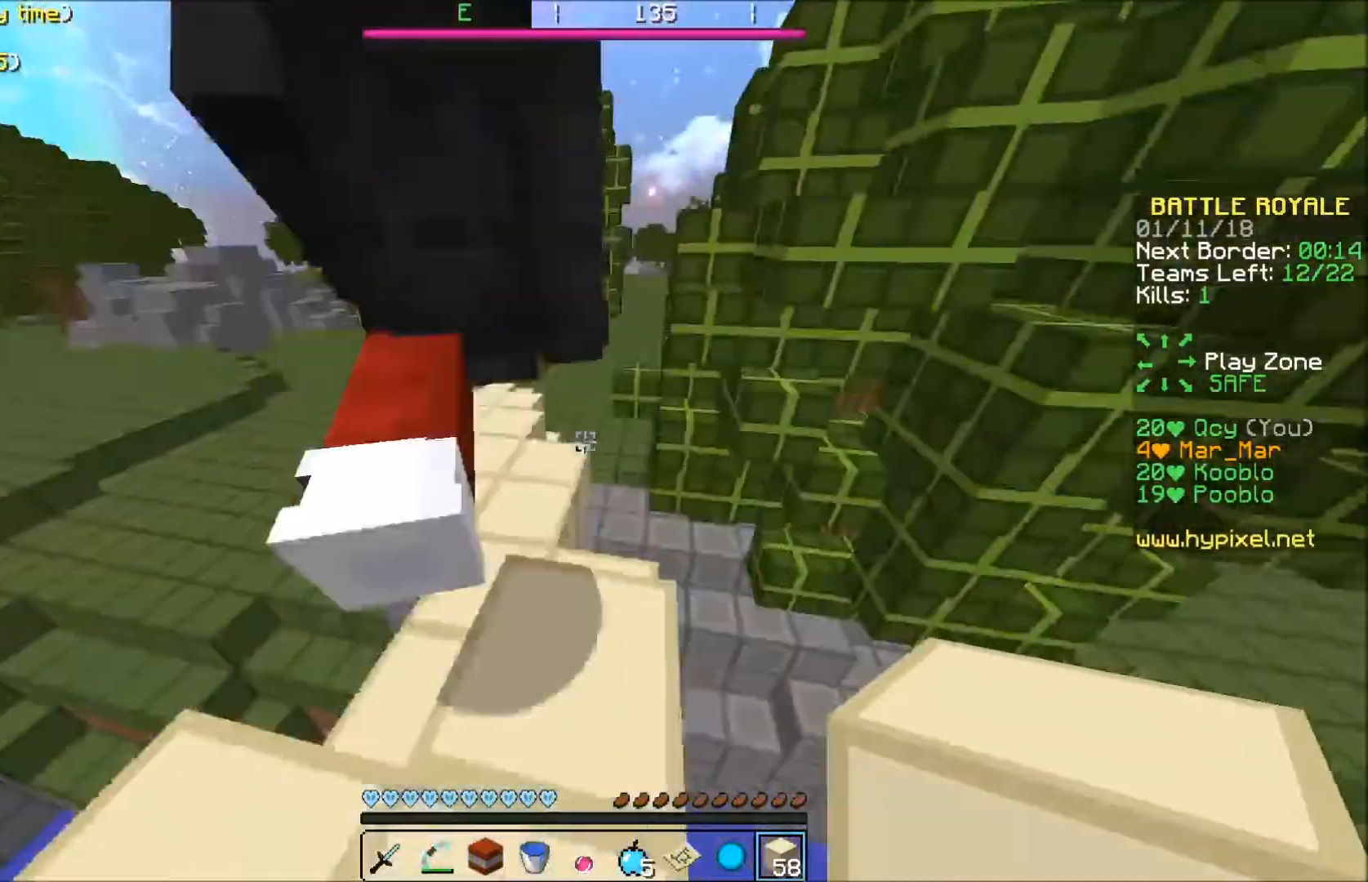
{"keys": ["a", "w"], "events": [[267, "a", "down"]]}
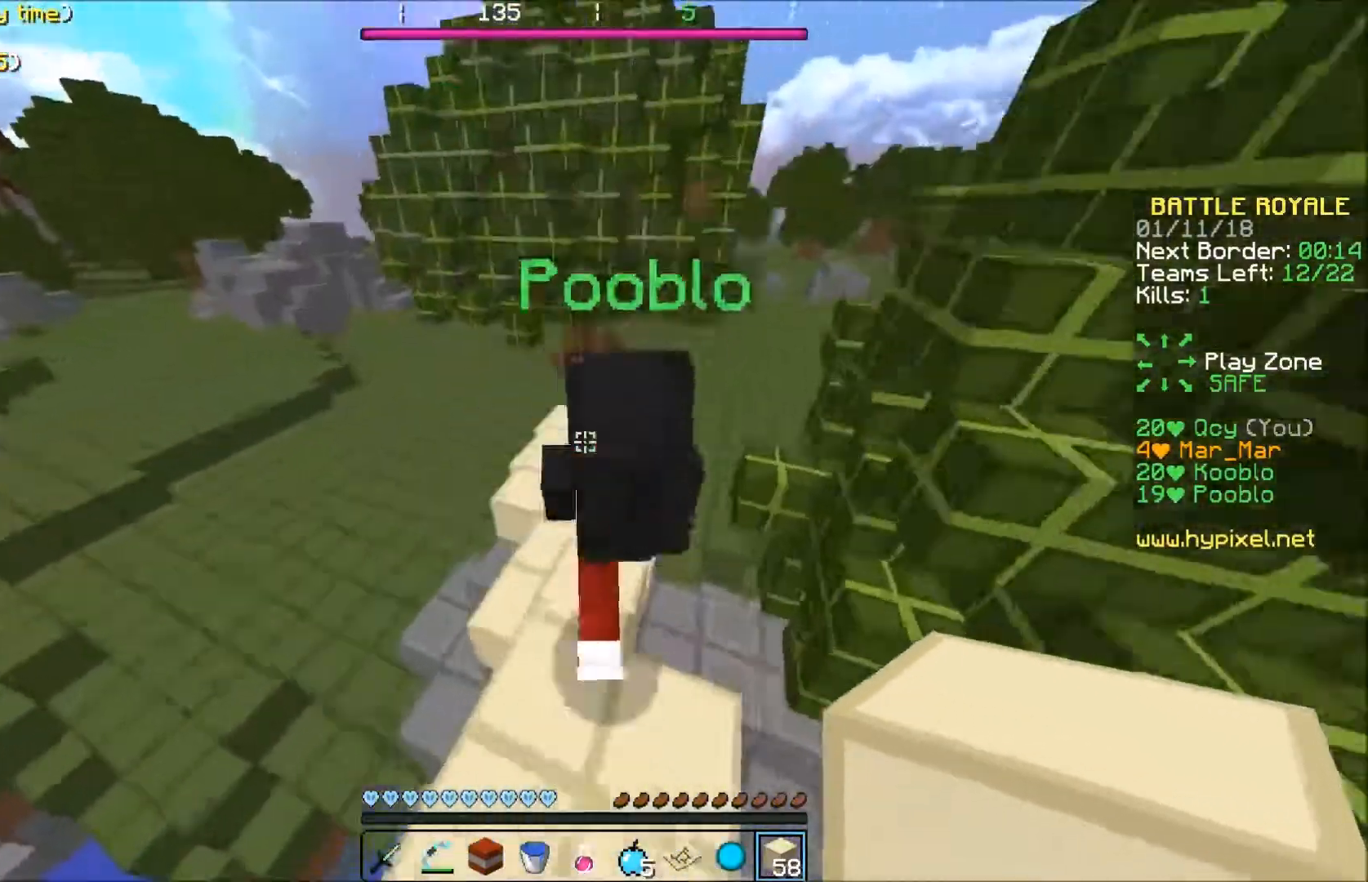
{"keys": ["w"], "events": [[67, "a", "up"]]}
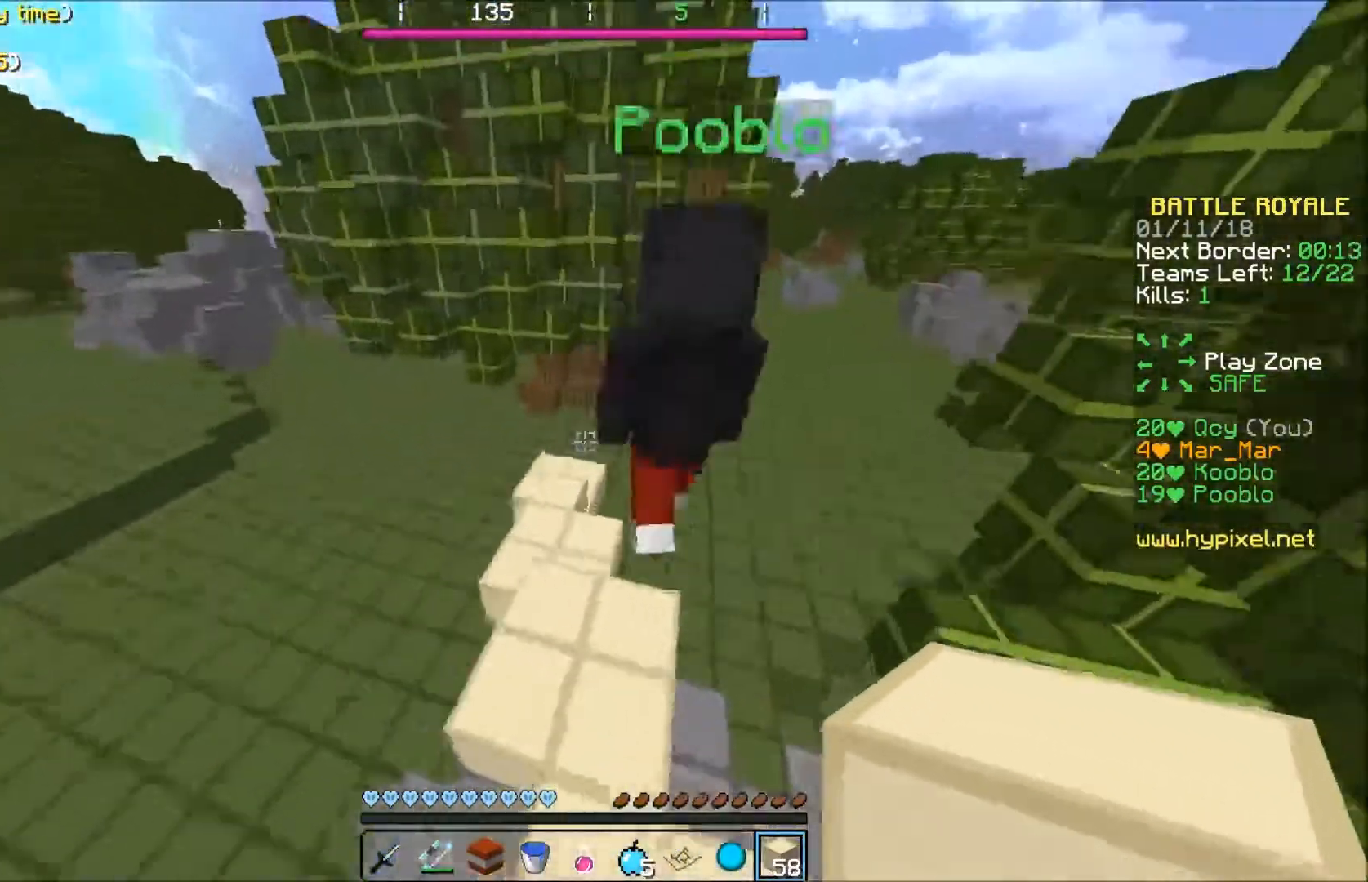
{"keys": ["a", "w"], "events": [[267, "a", "down"]]}
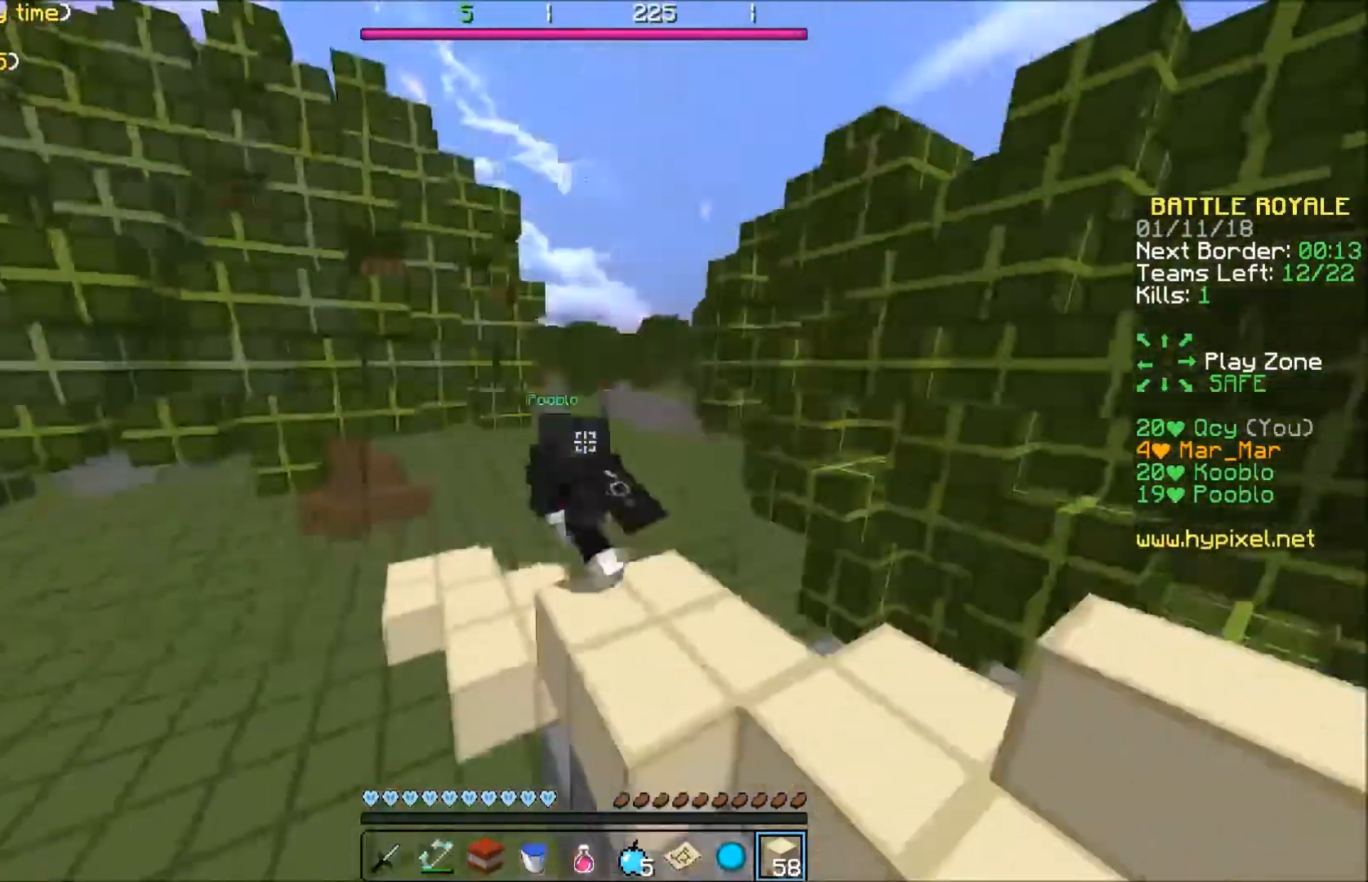
{"keys": ["w"], "events": [[67, "a", "up"]]}
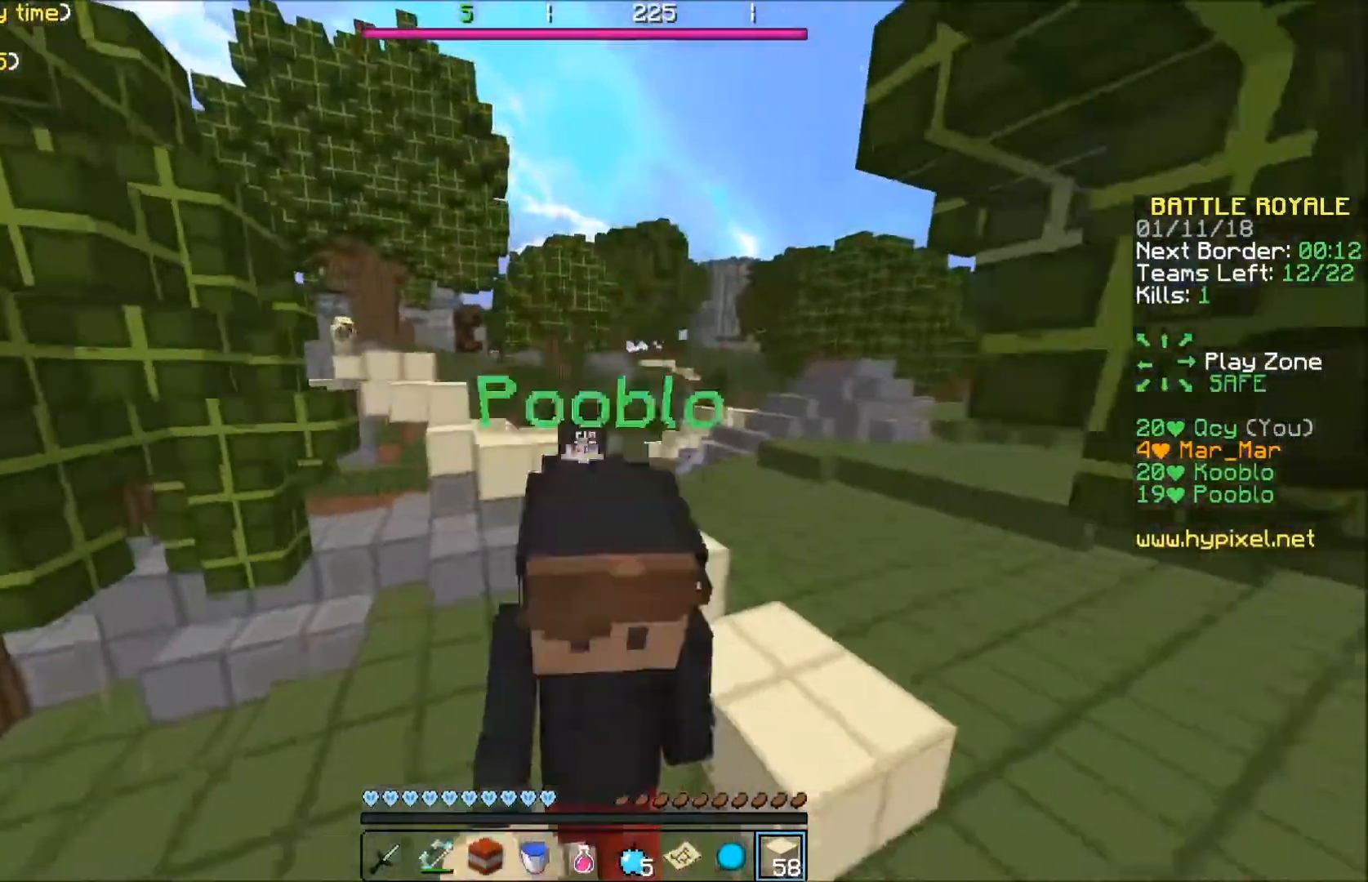
{"keys": ["w"], "events": []}
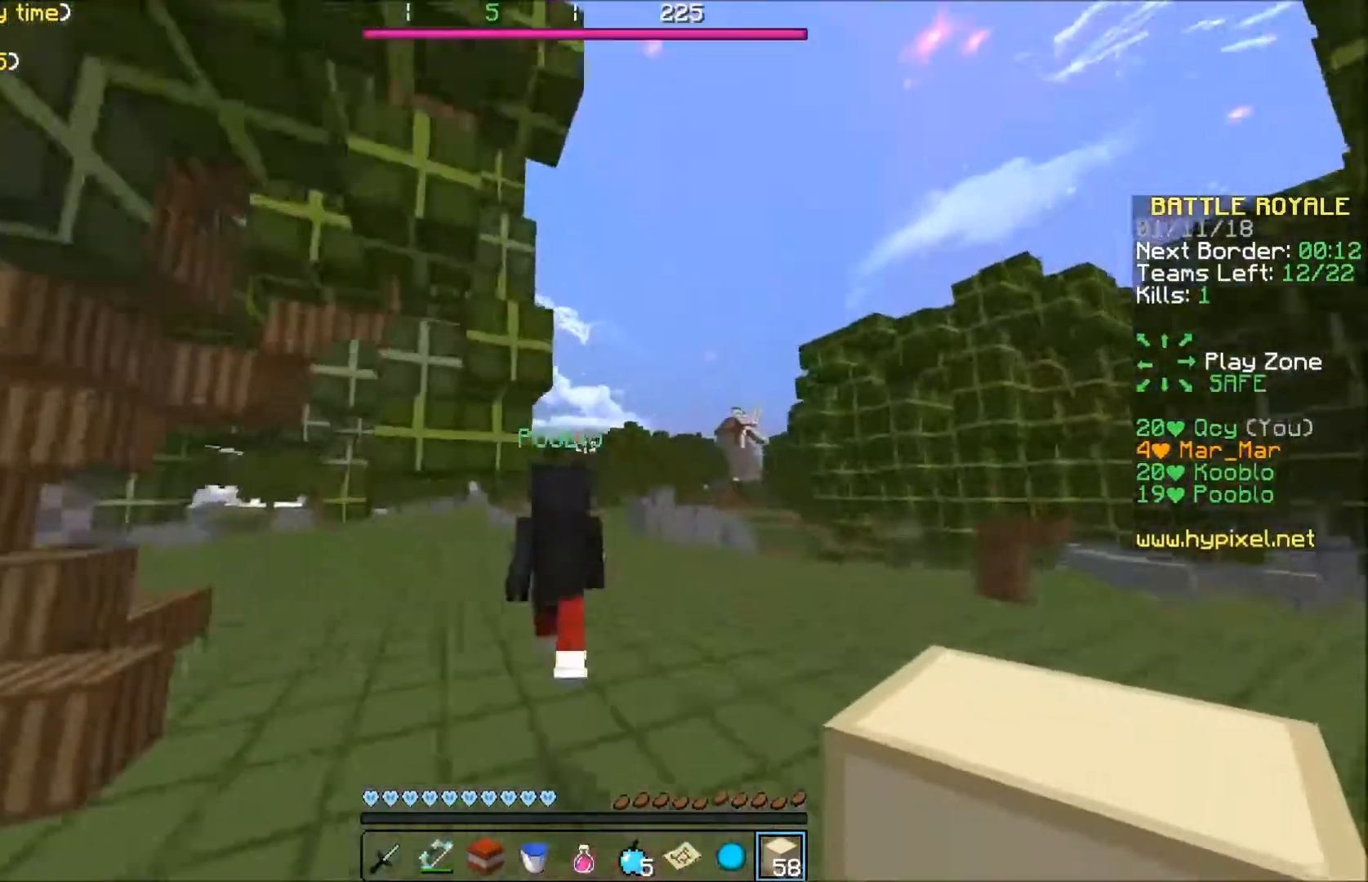
{"keys": ["w"], "events": []}
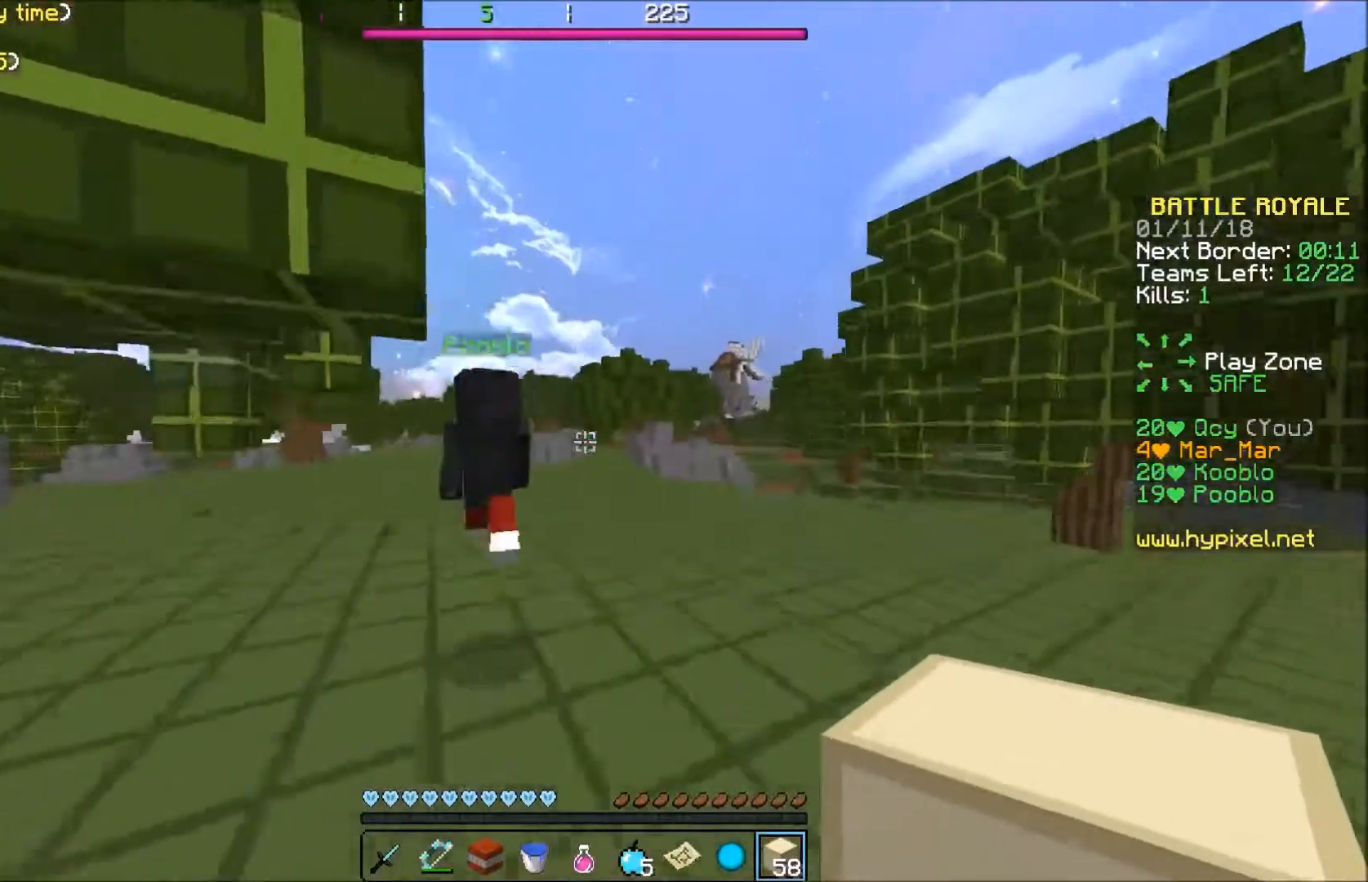
{"keys": ["w"], "events": []}
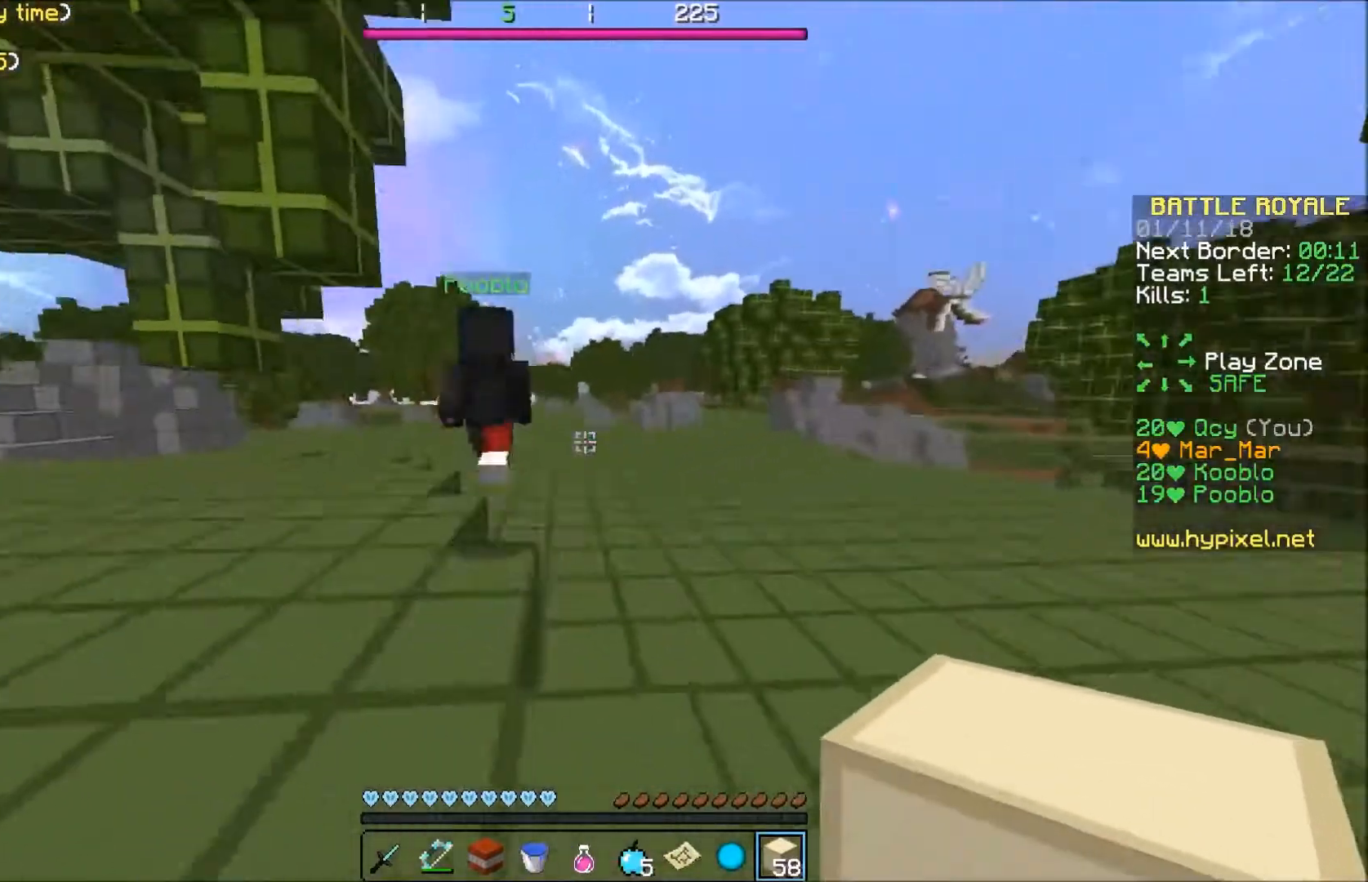
{"keys": ["w"], "events": []}
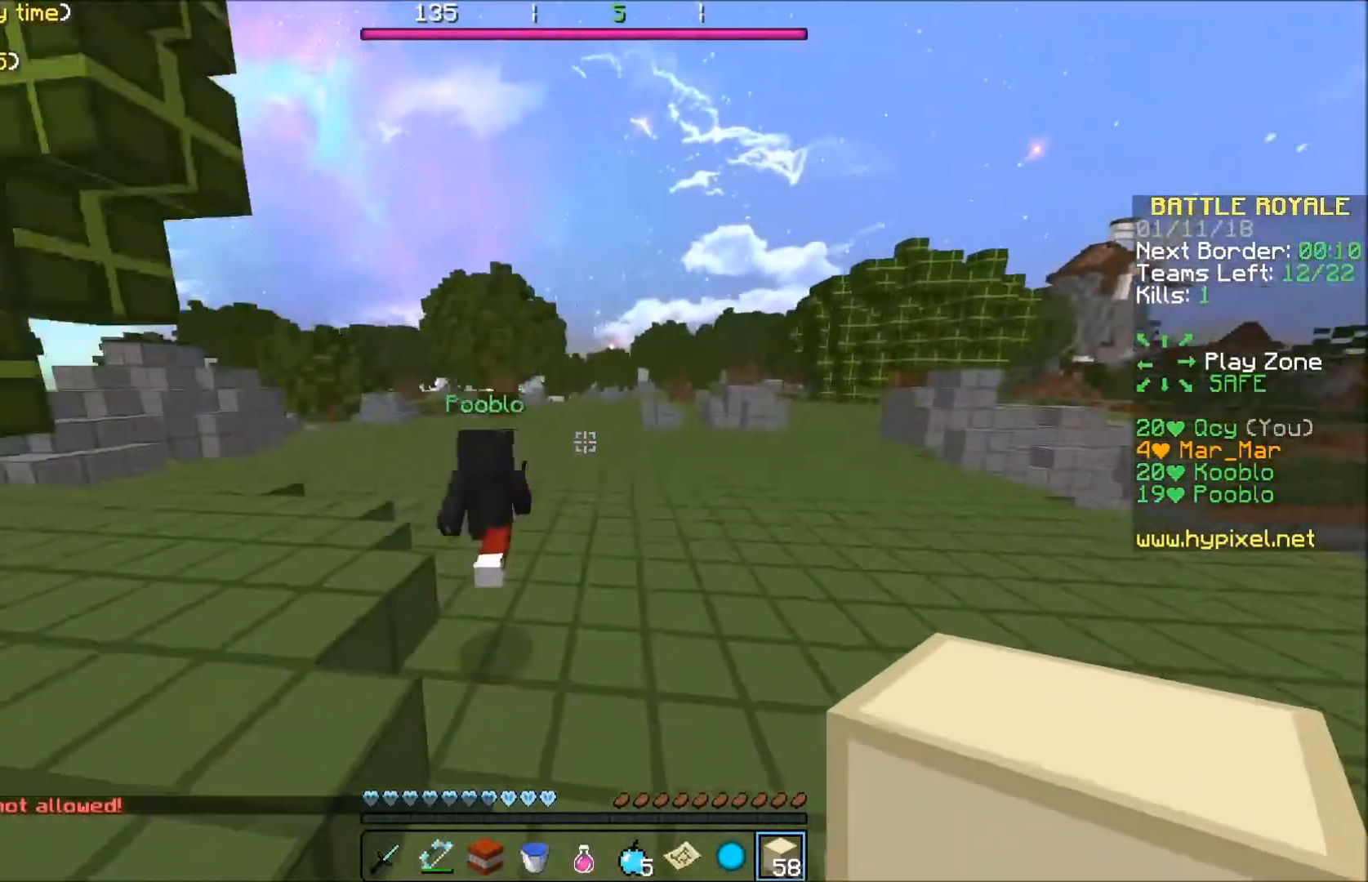
{"keys": ["w"], "events": []}
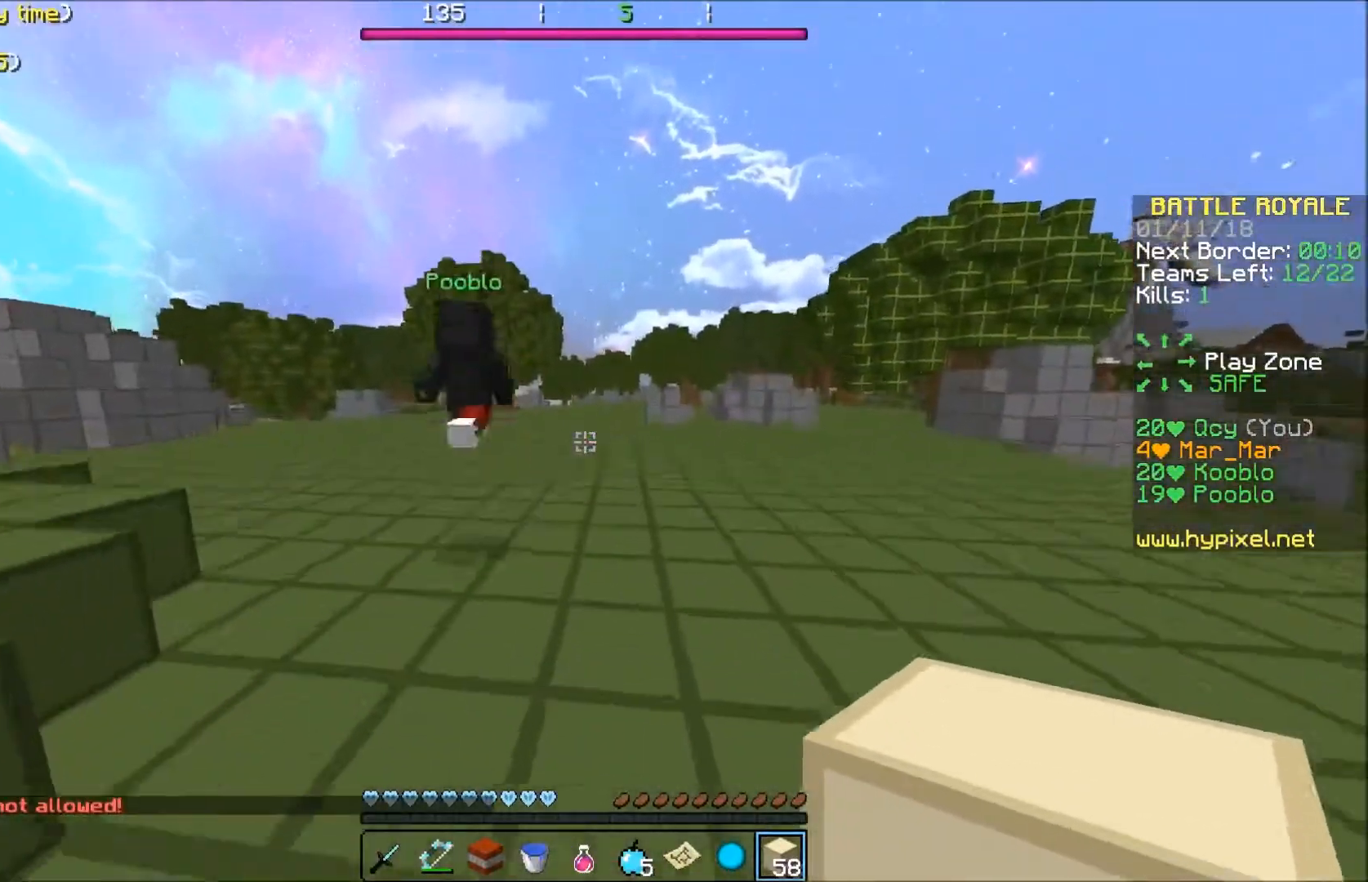
{"keys": ["w"], "events": []}